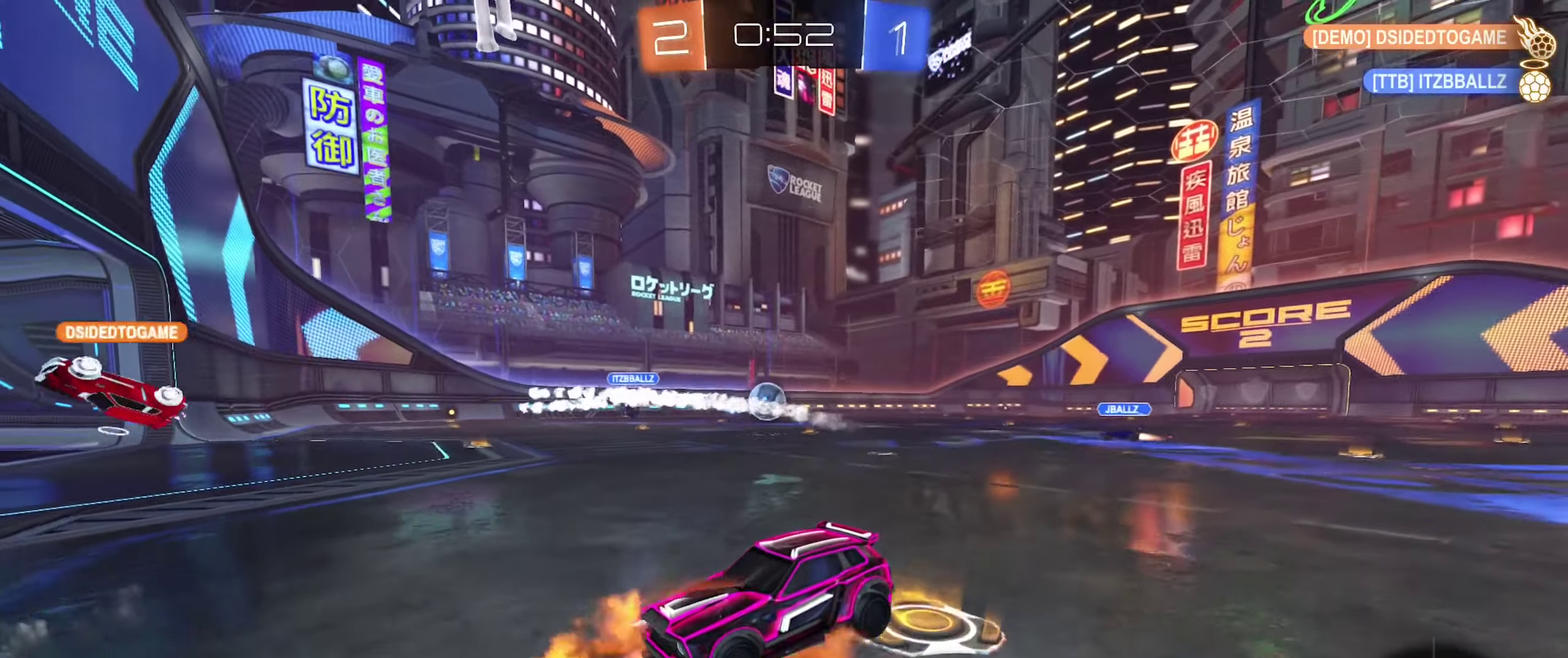
Gameplay with a controller (Xbox layout); each line is a JSON object with the inputs held at the frame after it. "events" lists button and stick changes between this image and that frame as [ms after this image, input, new state], when the widget could be followed in between.
{"buttons": ["L1", "R2"], "left_stick": "up", "right_stick": "center", "events": [[67, "A", "up"], [133, "A", "down"], [133, "left_stick", "down"], [333, "A", "up"], [333, "L2", "up"], [433, "left_stick", "up"], [483, "R2", "down"], [500, "L1", "down"]]}
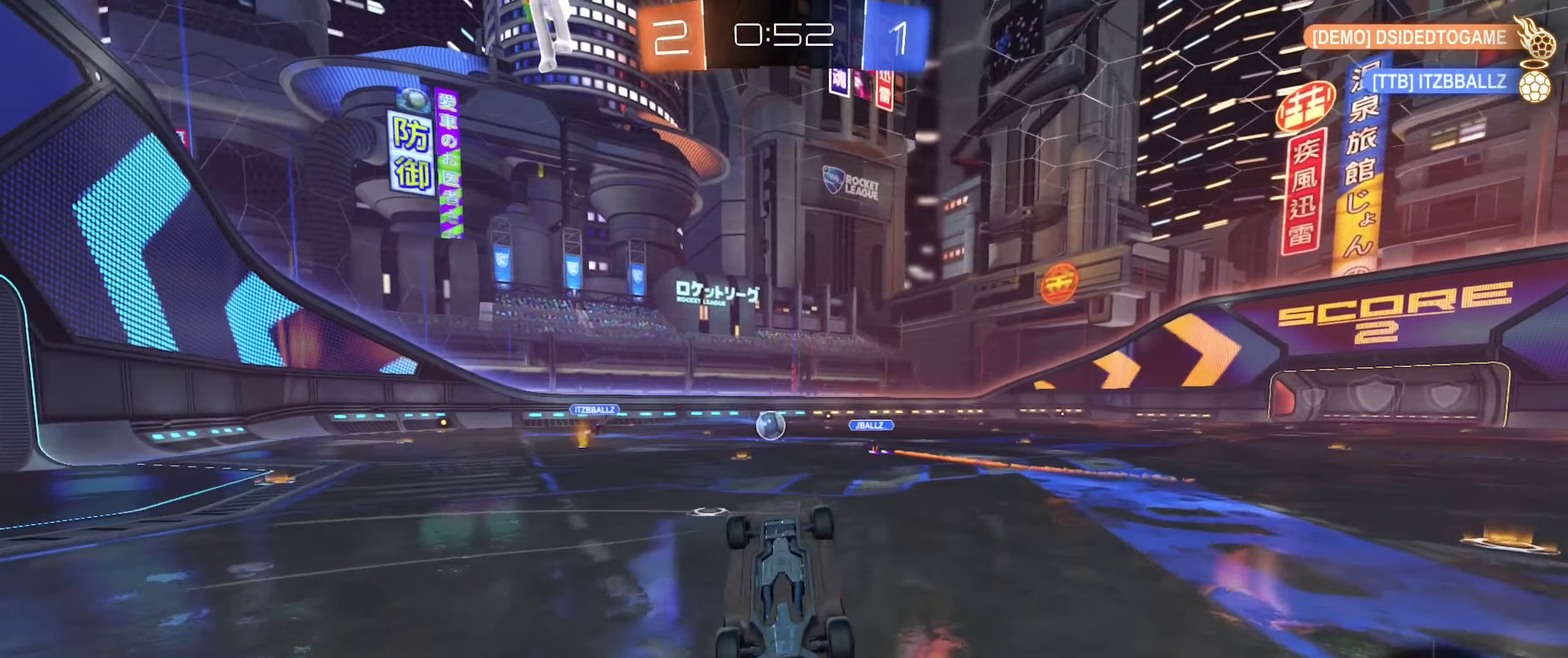
{"buttons": [], "left_stick": "up-right", "right_stick": "center", "events": [[50, "B", "down"], [117, "L1", "up"], [117, "R2", "up"], [117, "left_stick", "up-right"], [133, "B", "up"], [300, "R1", "down"], [450, "R1", "up"]]}
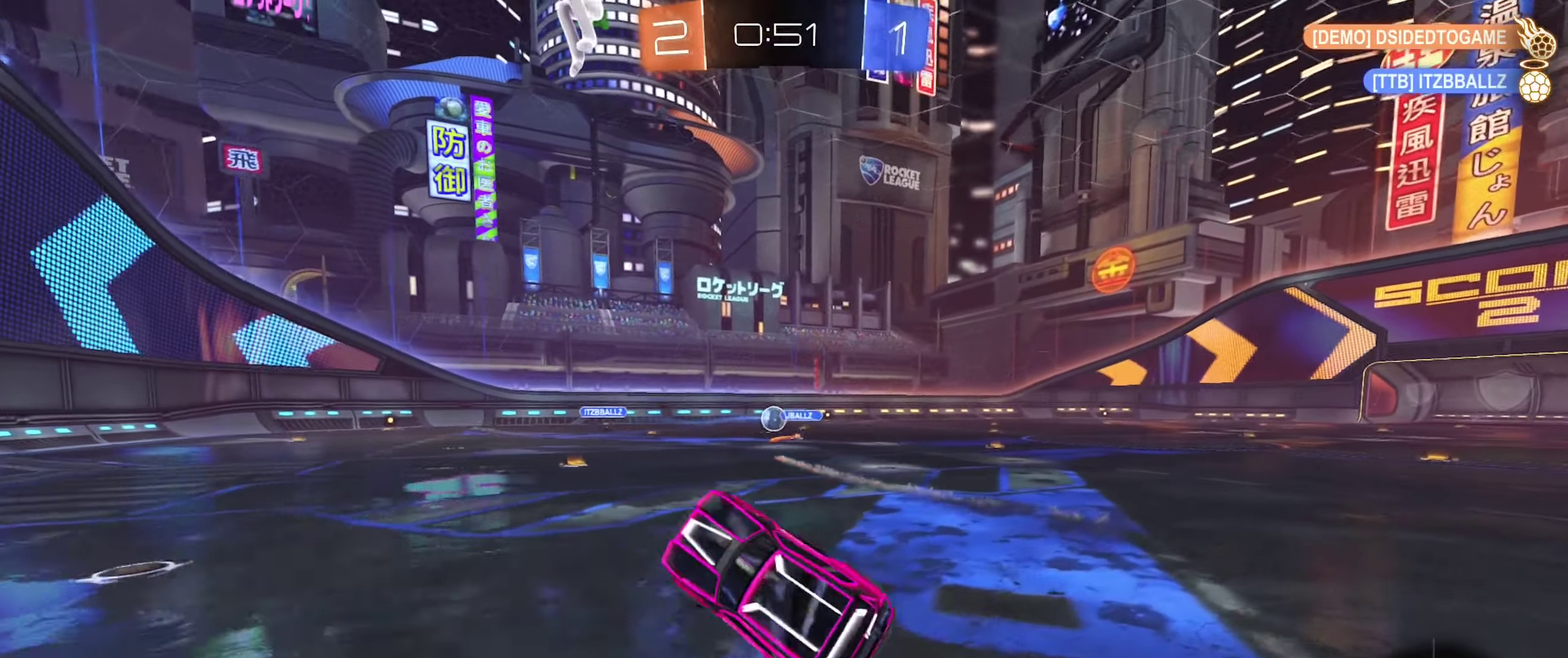
{"buttons": ["B", "R2"], "left_stick": "right", "right_stick": "center", "events": [[100, "left_stick", "right"], [183, "R2", "down"], [400, "B", "down"]]}
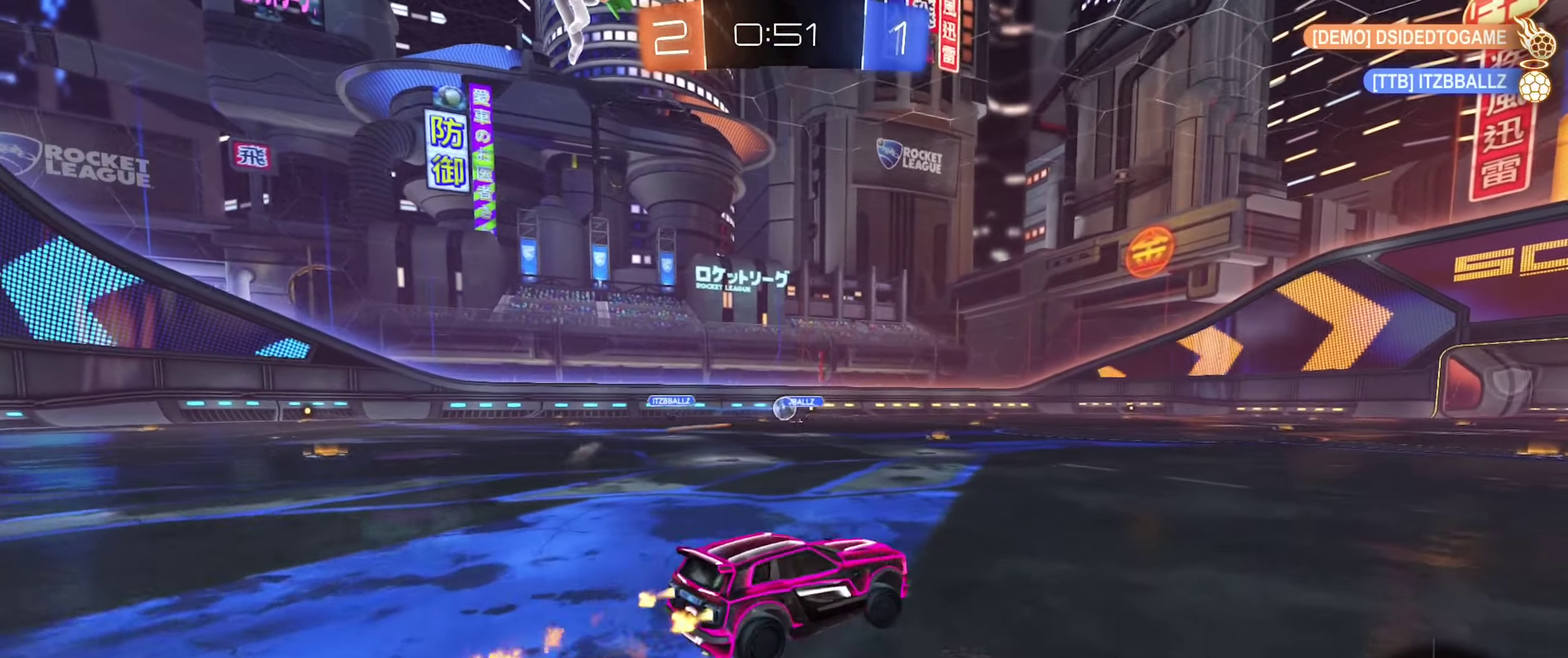
{"buttons": ["B", "R2"], "left_stick": "up-left", "right_stick": "center", "events": [[33, "left_stick", "center"], [283, "left_stick", "right"], [350, "left_stick", "up-right"], [367, "A", "down"], [417, "left_stick", "up"], [467, "A", "up"], [467, "left_stick", "up-left"]]}
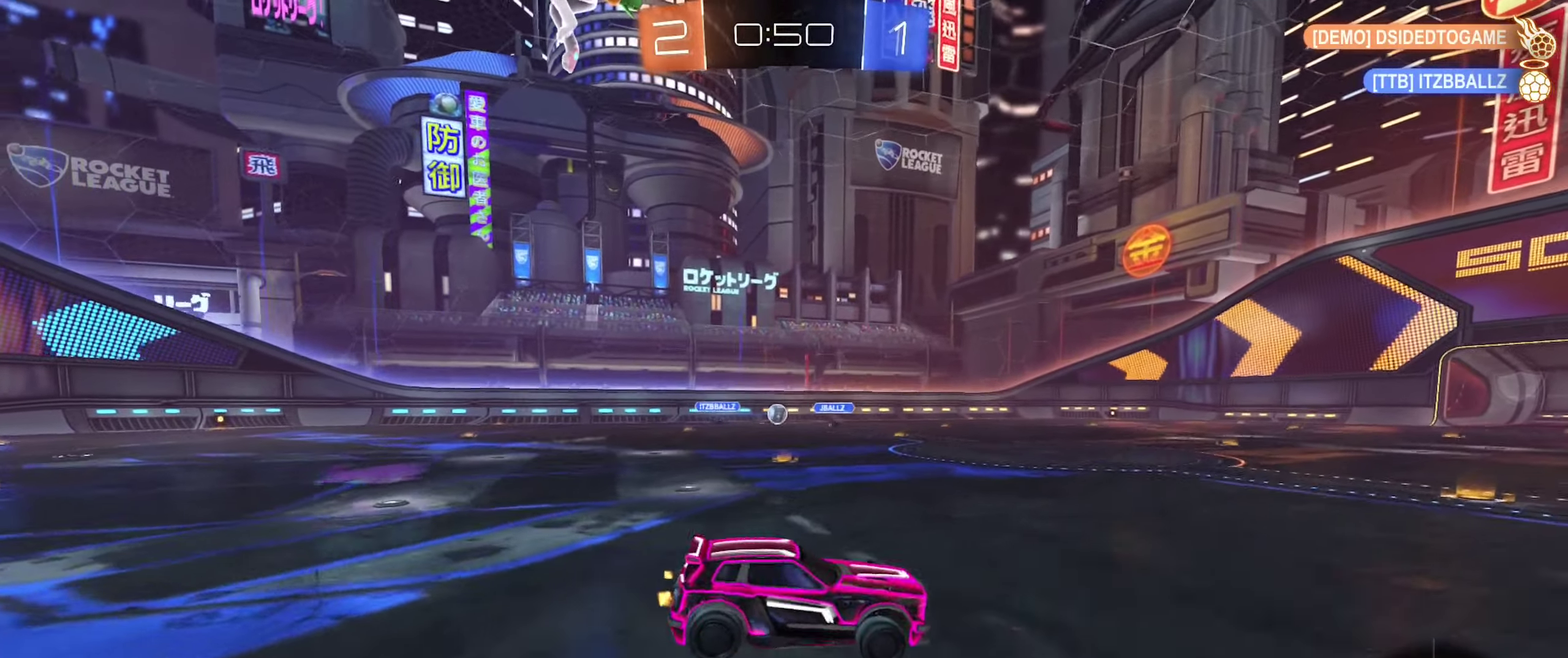
{"buttons": ["B", "L1", "R2"], "left_stick": "down-left", "right_stick": "center", "events": [[17, "A", "down"], [67, "L1", "down"], [67, "left_stick", "down-left"], [117, "left_stick", "down"], [250, "left_stick", "down-left"], [317, "A", "up"], [317, "left_stick", "left"], [417, "left_stick", "down-left"]]}
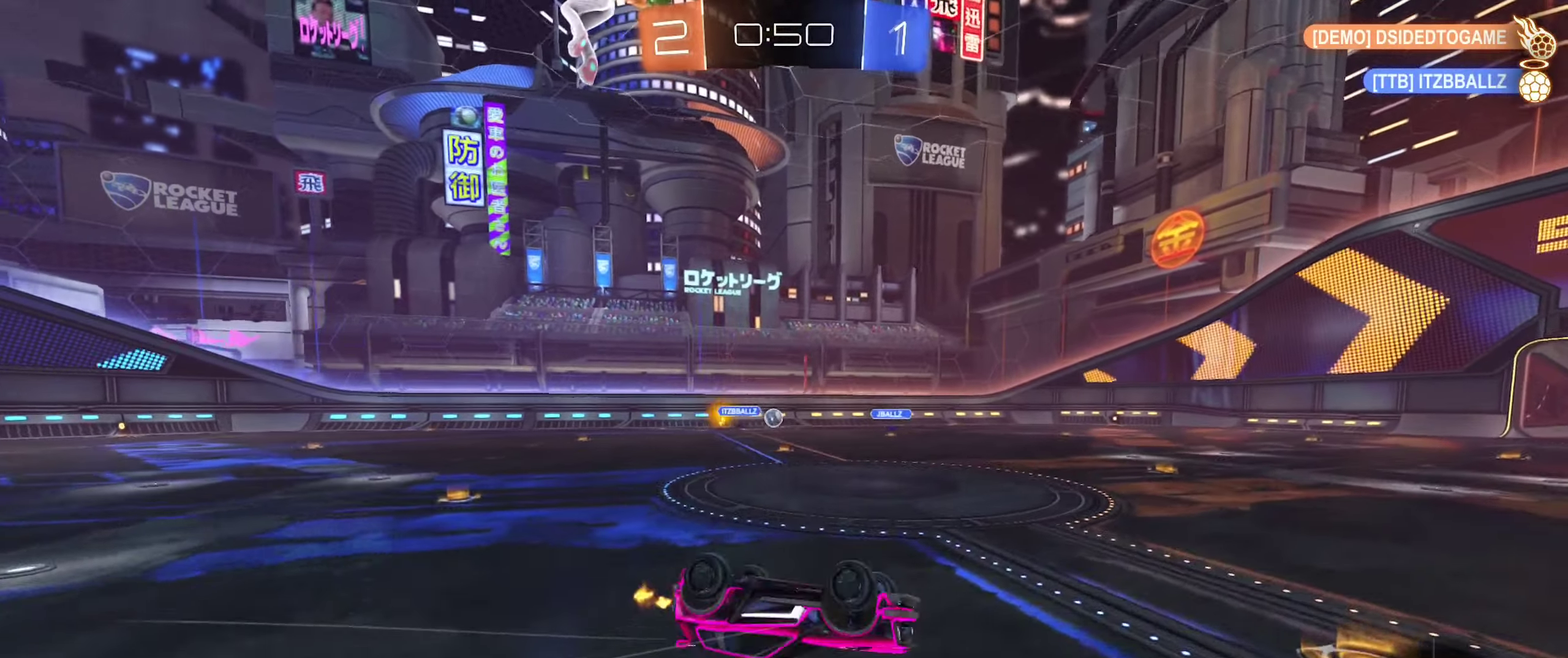
{"buttons": ["B", "R2"], "left_stick": "center", "right_stick": "center", "events": [[117, "left_stick", "left"], [250, "L1", "up"], [283, "left_stick", "center"]]}
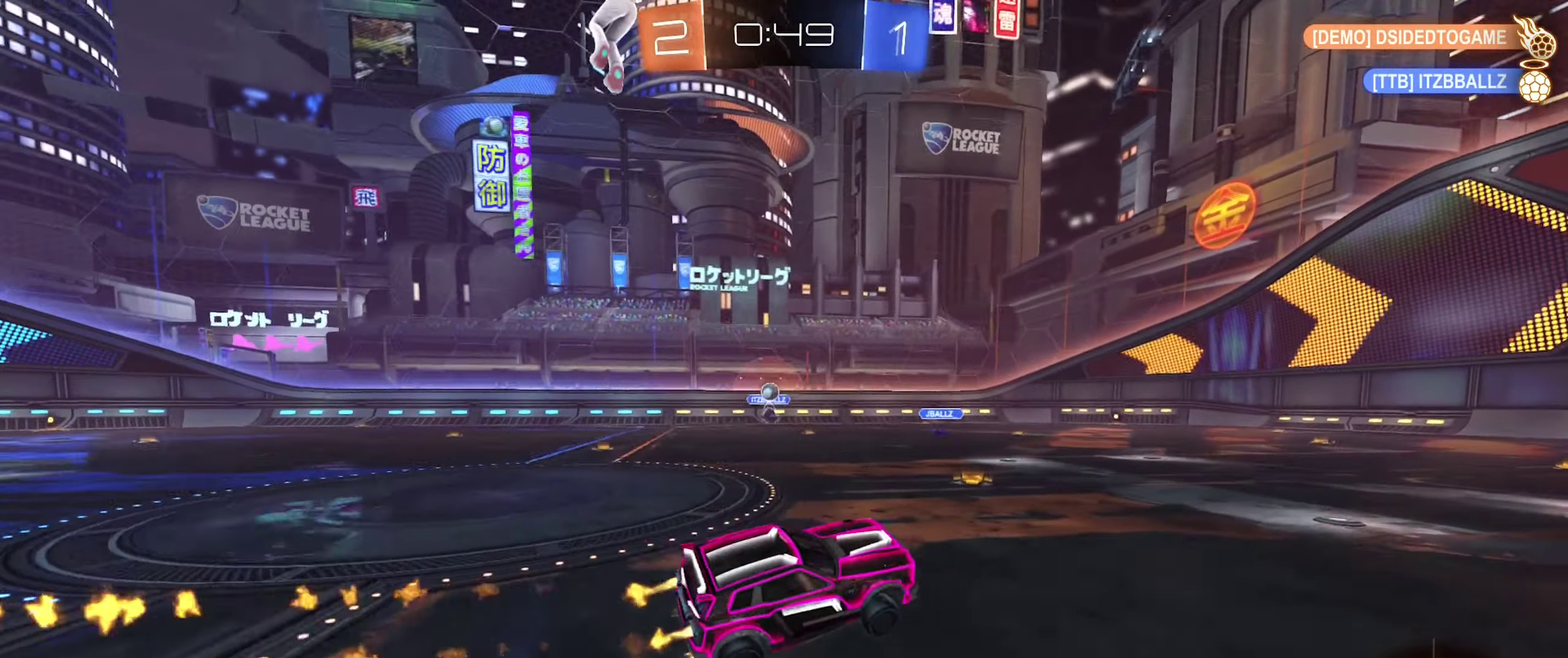
{"buttons": ["R2"], "left_stick": "left", "right_stick": "center", "events": [[167, "B", "up"], [417, "left_stick", "left"]]}
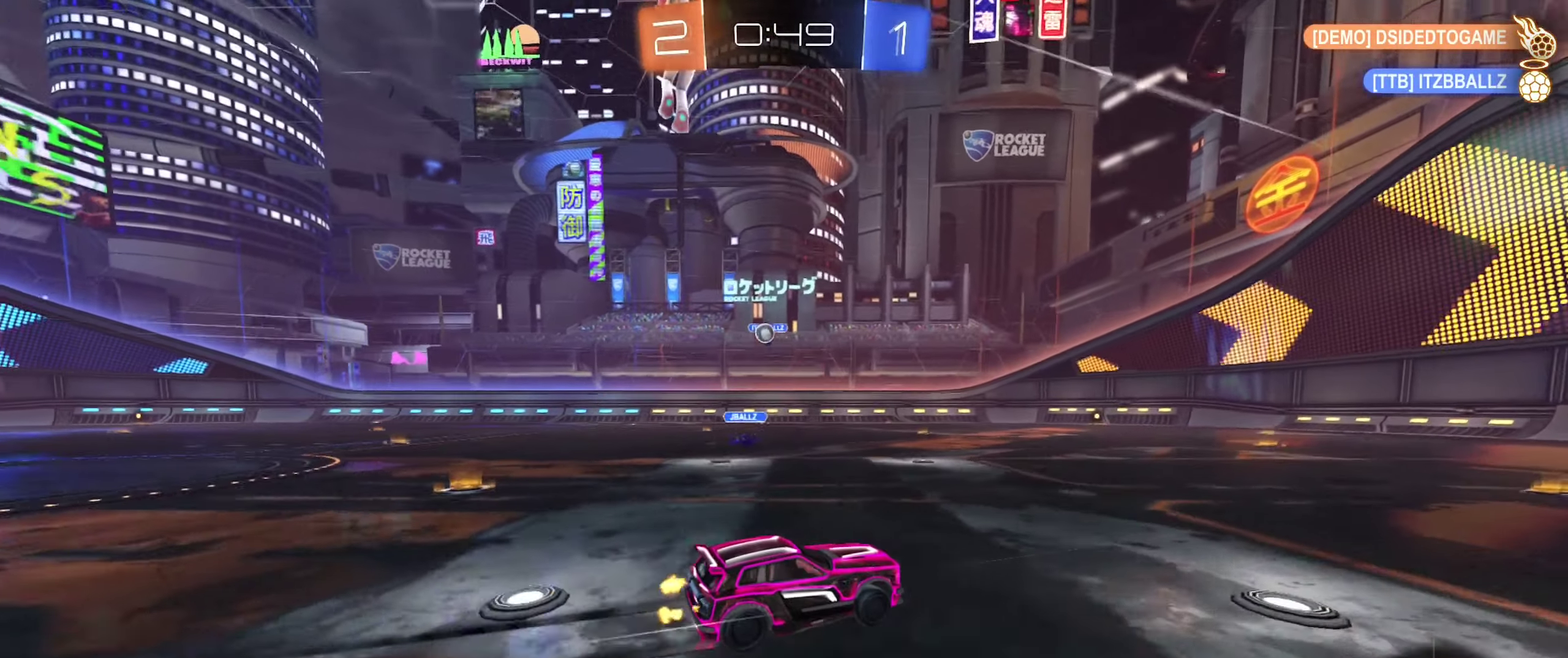
{"buttons": ["R2"], "left_stick": "center", "right_stick": "center", "events": [[17, "left_stick", "center"], [267, "left_stick", "right"], [483, "left_stick", "center"]]}
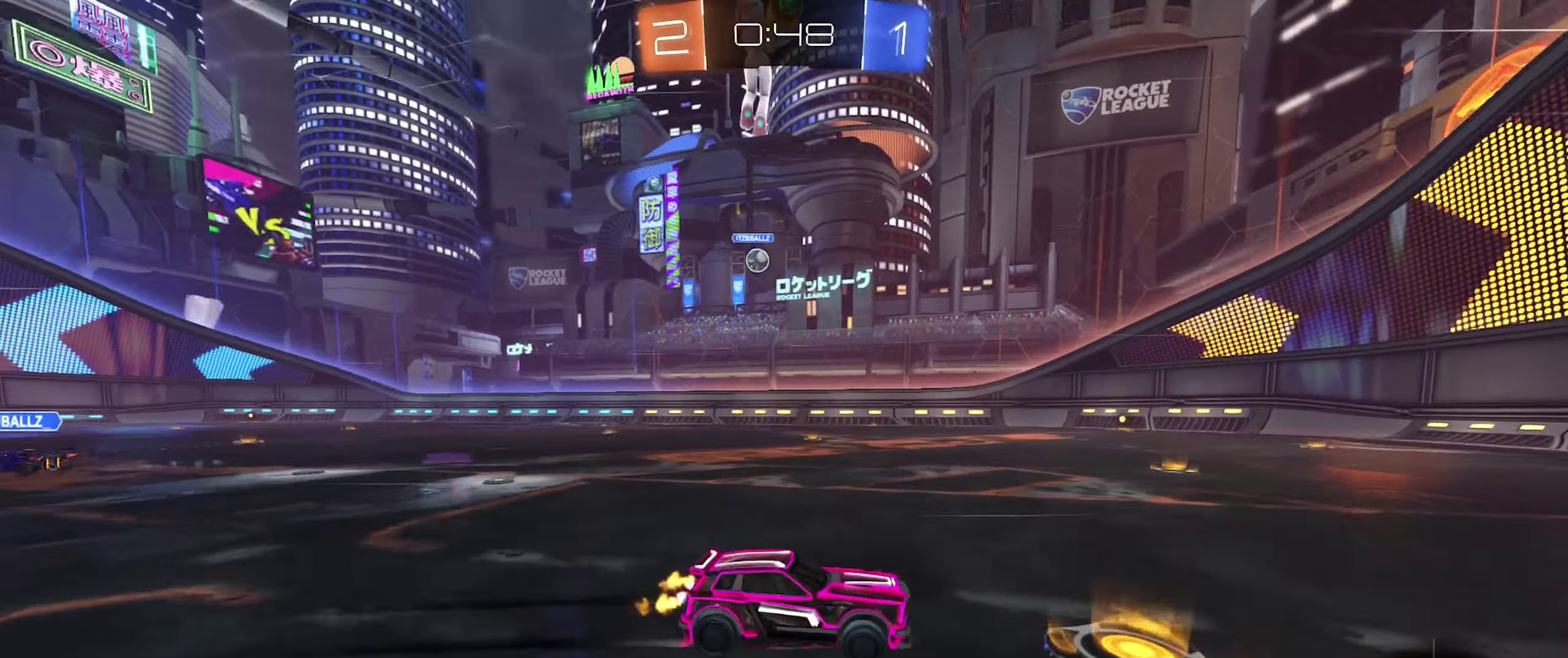
{"buttons": ["R2"], "left_stick": "right", "right_stick": "center", "events": [[100, "left_stick", "left"], [200, "left_stick", "center"], [400, "left_stick", "right"]]}
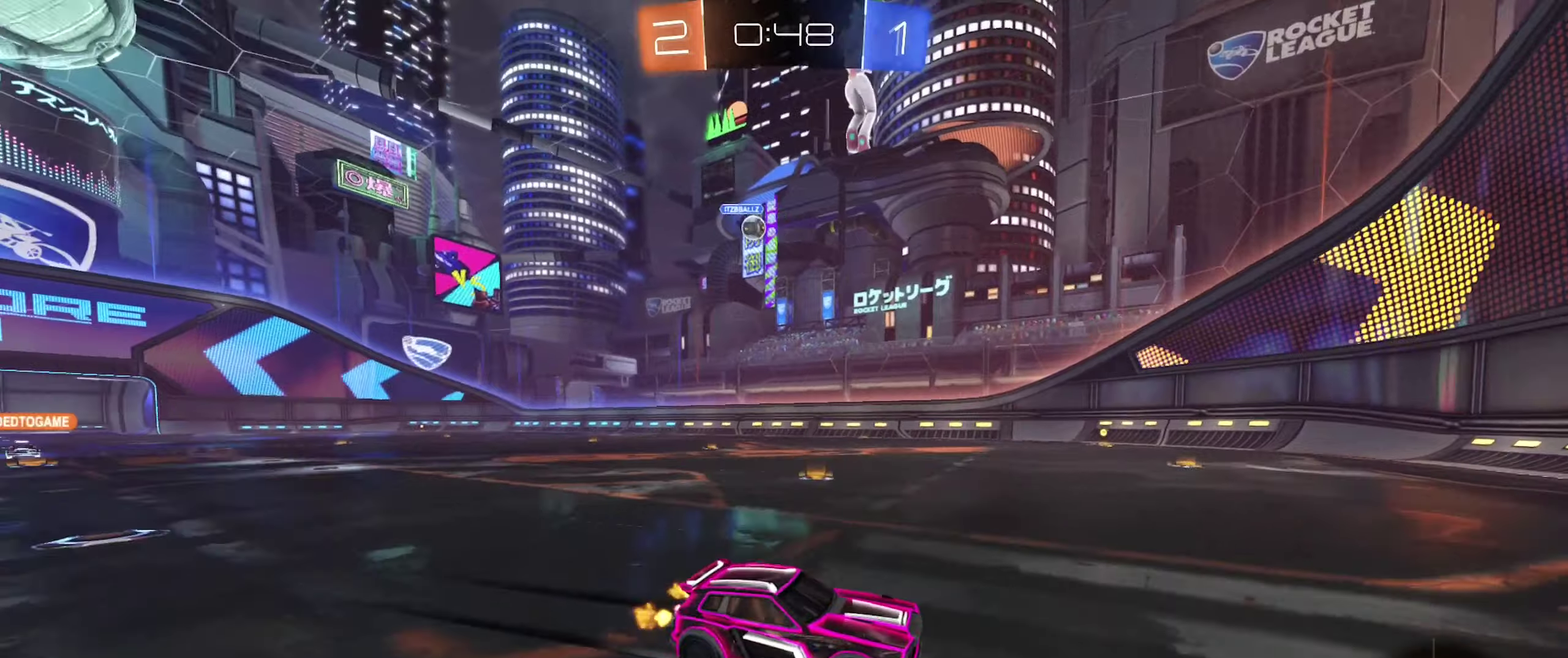
{"buttons": ["R2"], "left_stick": "left", "right_stick": "center", "events": [[433, "left_stick", "center"], [483, "left_stick", "left"]]}
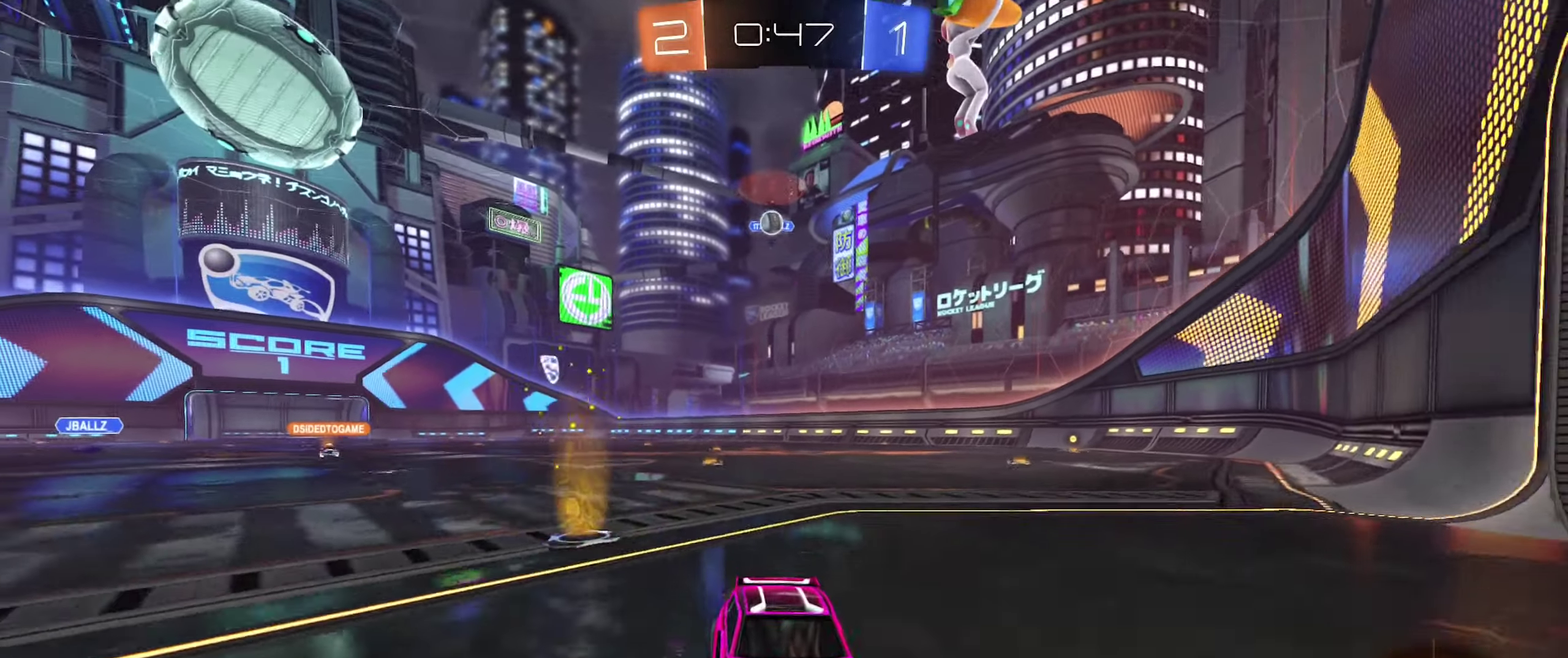
{"buttons": ["L1", "R2"], "left_stick": "left", "right_stick": "center", "events": [[66, "L1", "down"]]}
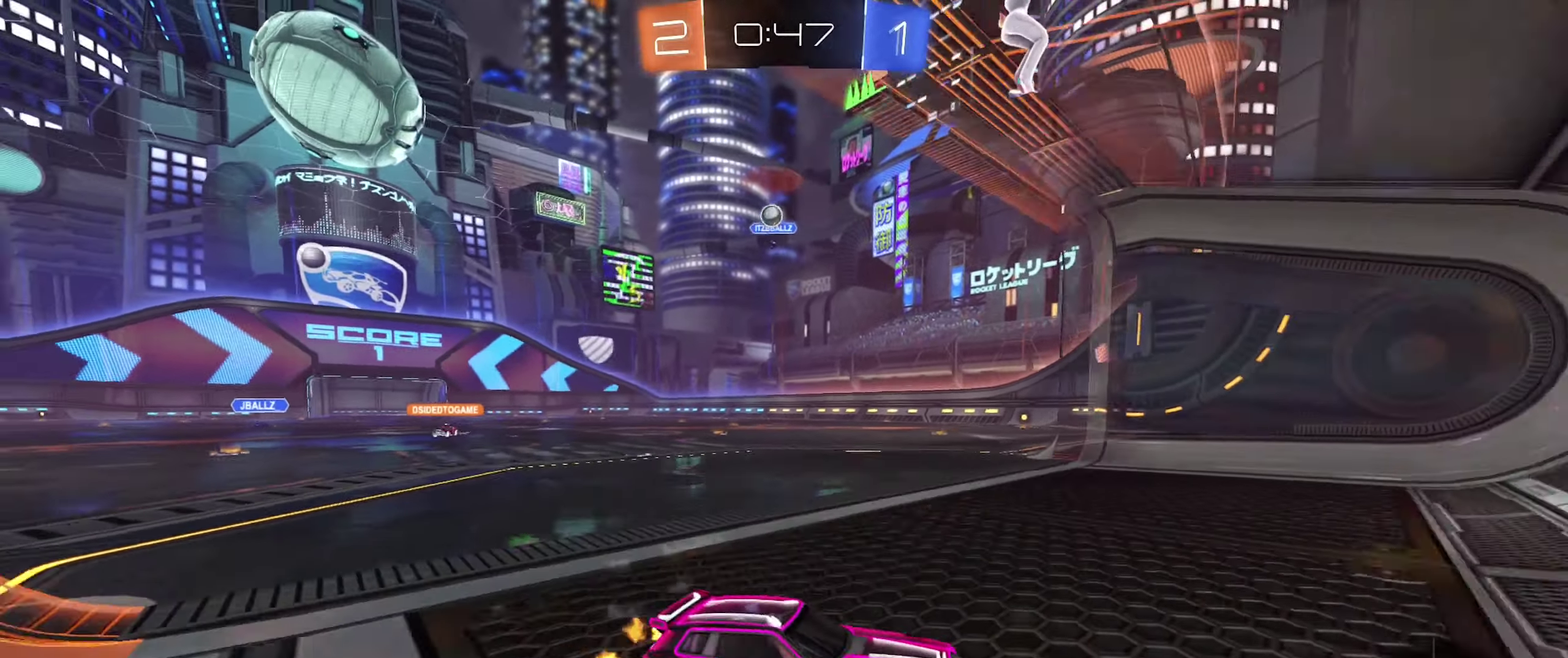
{"buttons": ["R2"], "left_stick": "left", "right_stick": "center", "events": [[133, "R2", "up"], [200, "L1", "up"], [383, "R2", "down"]]}
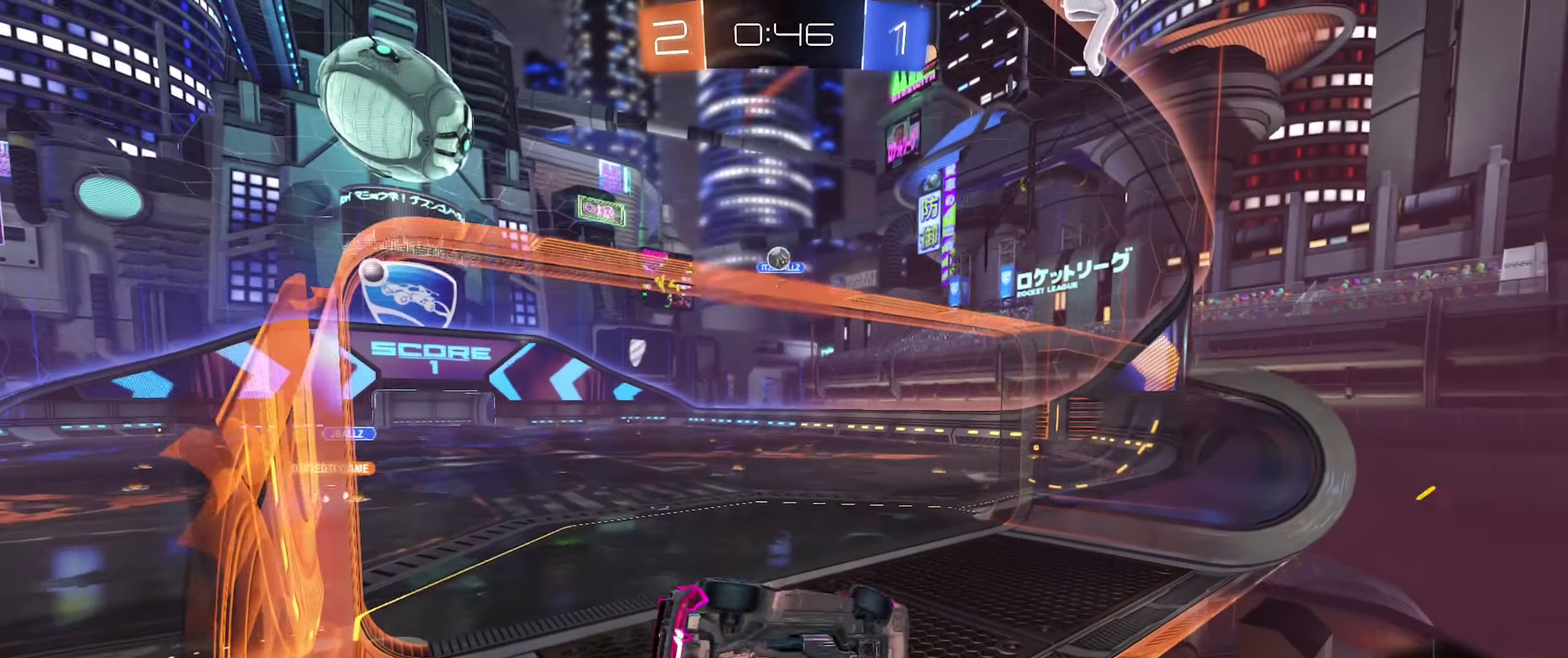
{"buttons": ["R2"], "left_stick": "center", "right_stick": "center", "events": [[400, "left_stick", "center"]]}
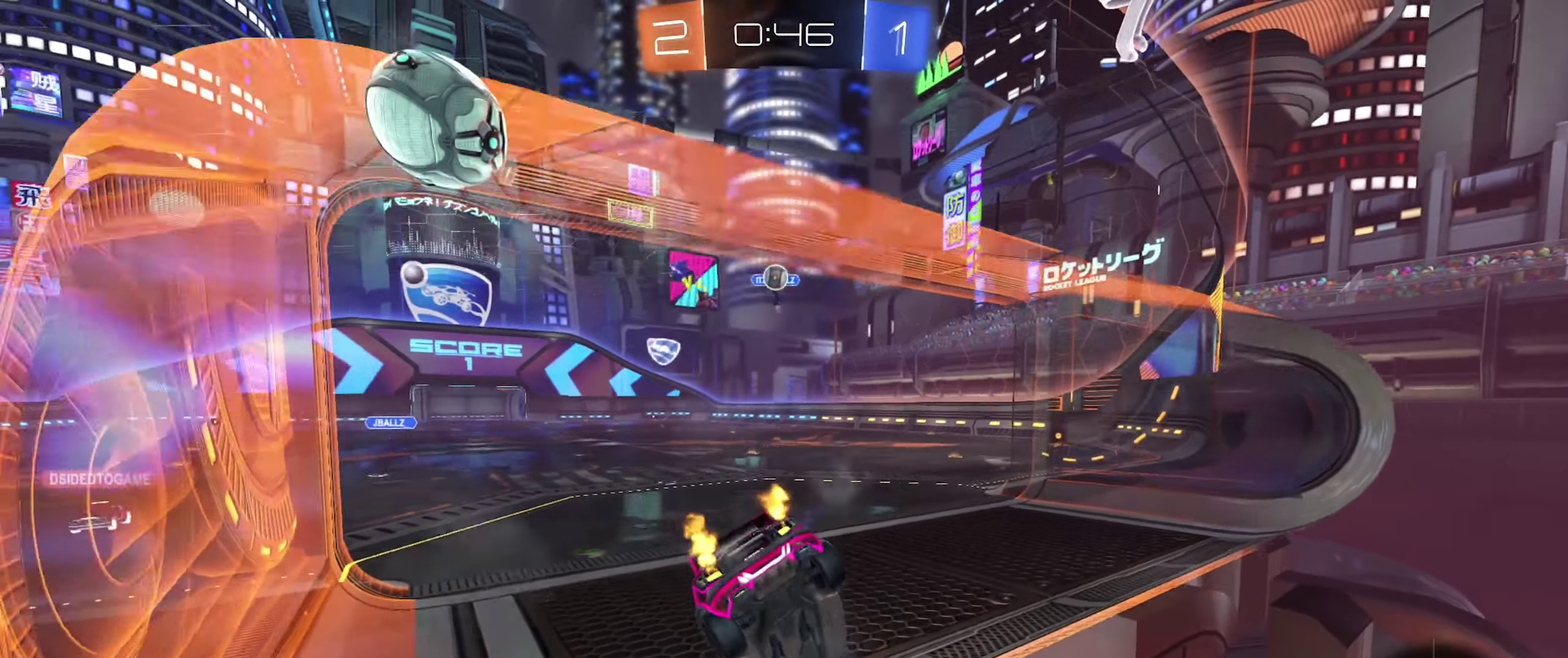
{"buttons": ["R2"], "left_stick": "center", "right_stick": "center", "events": [[383, "left_stick", "left"], [500, "left_stick", "center"]]}
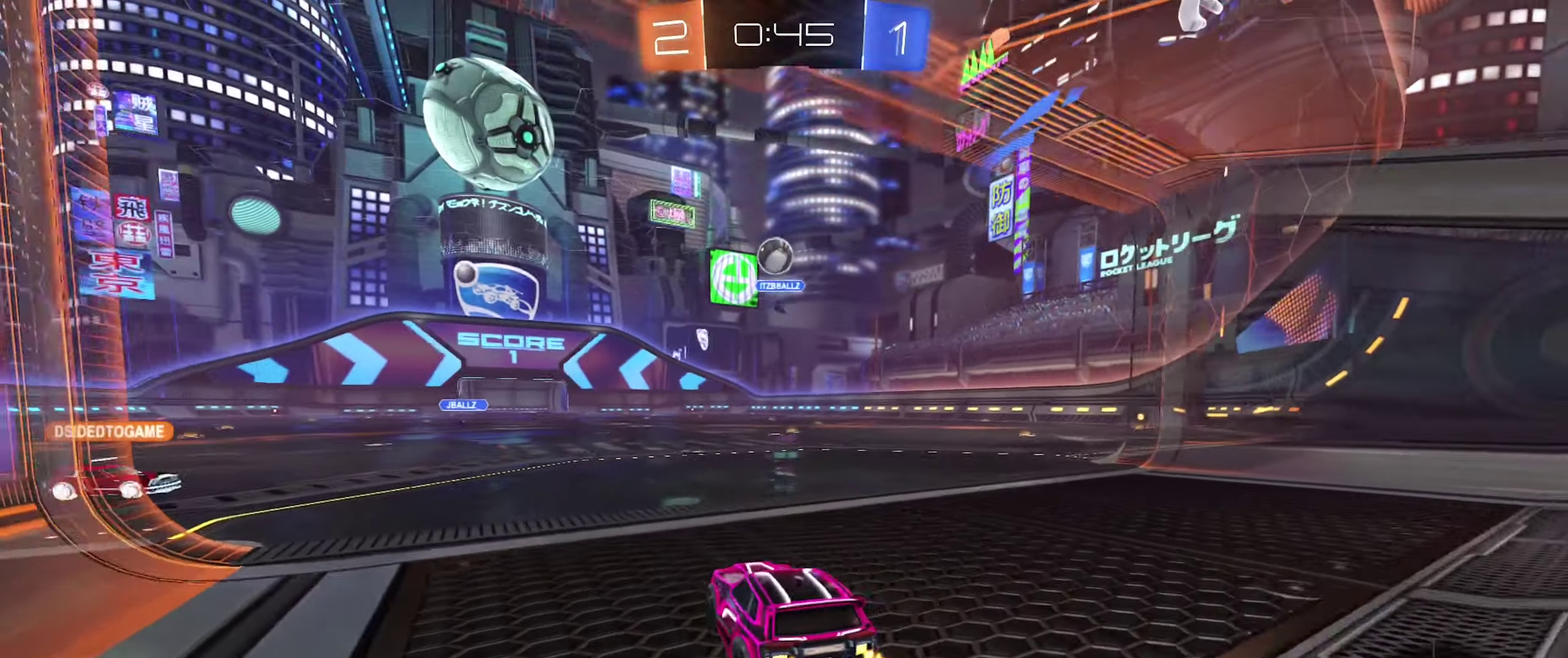
{"buttons": ["L2"], "left_stick": "down-left", "right_stick": "center", "events": [[383, "R2", "up"], [433, "L2", "down"], [450, "left_stick", "down-left"]]}
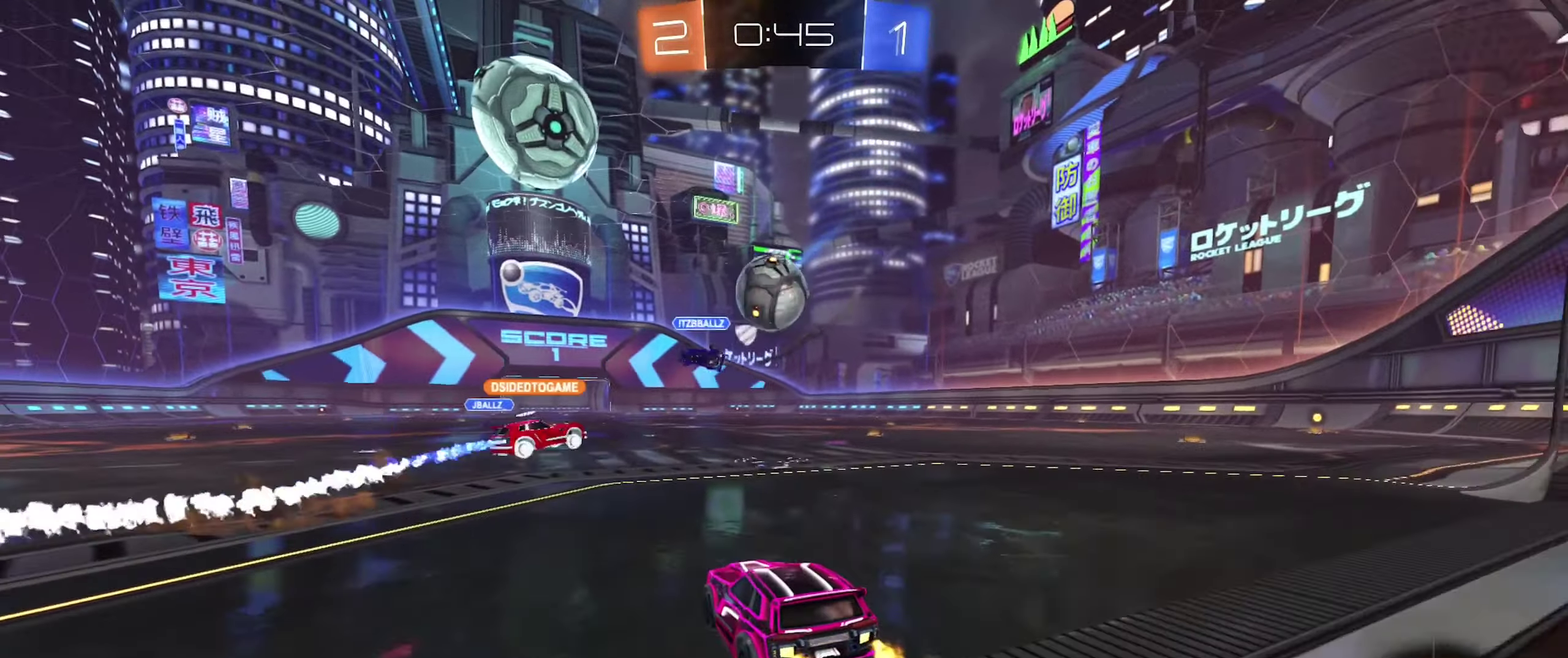
{"buttons": ["R2"], "left_stick": "right", "right_stick": "center", "events": [[50, "left_stick", "down-right"], [150, "L2", "up"], [183, "left_stick", "right"], [250, "left_stick", "center"], [300, "R2", "down"], [366, "left_stick", "right"]]}
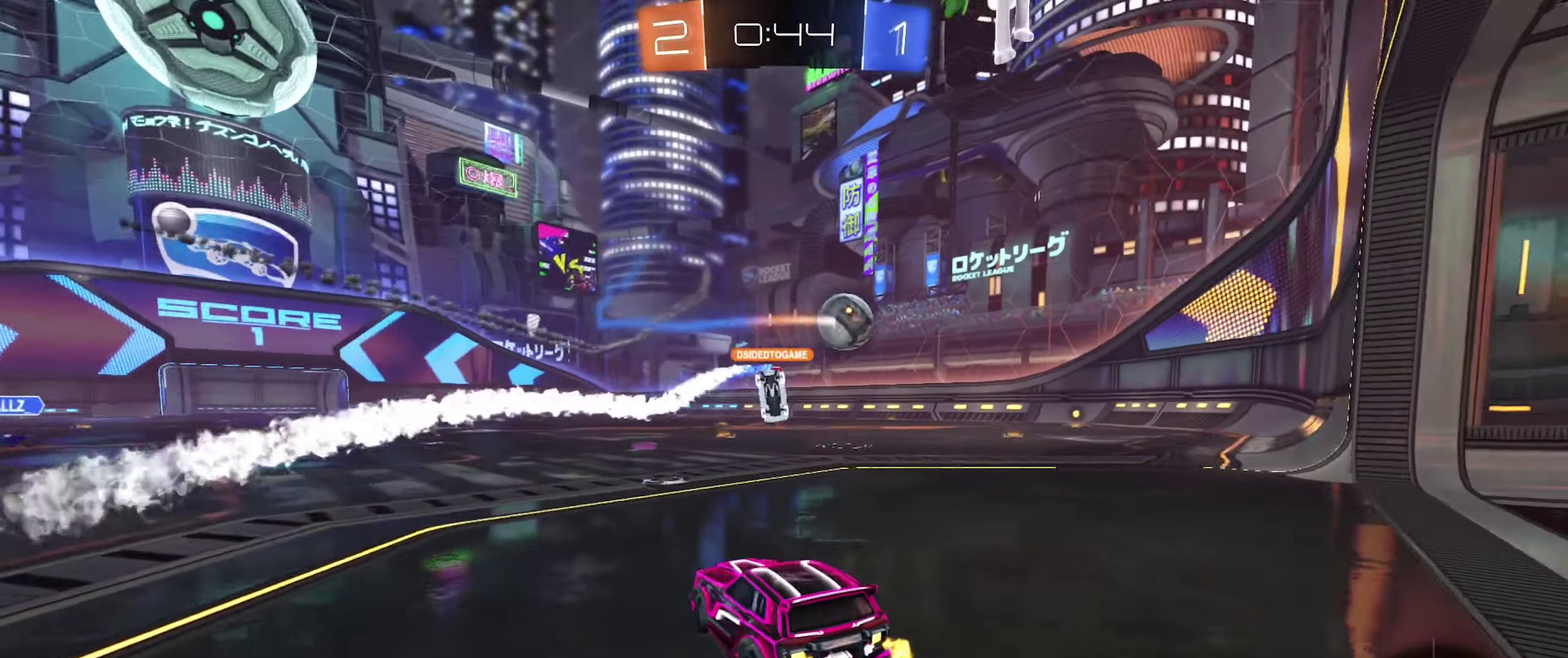
{"buttons": ["R2"], "left_stick": "right", "right_stick": "center", "events": [[300, "left_stick", "center"], [500, "left_stick", "right"]]}
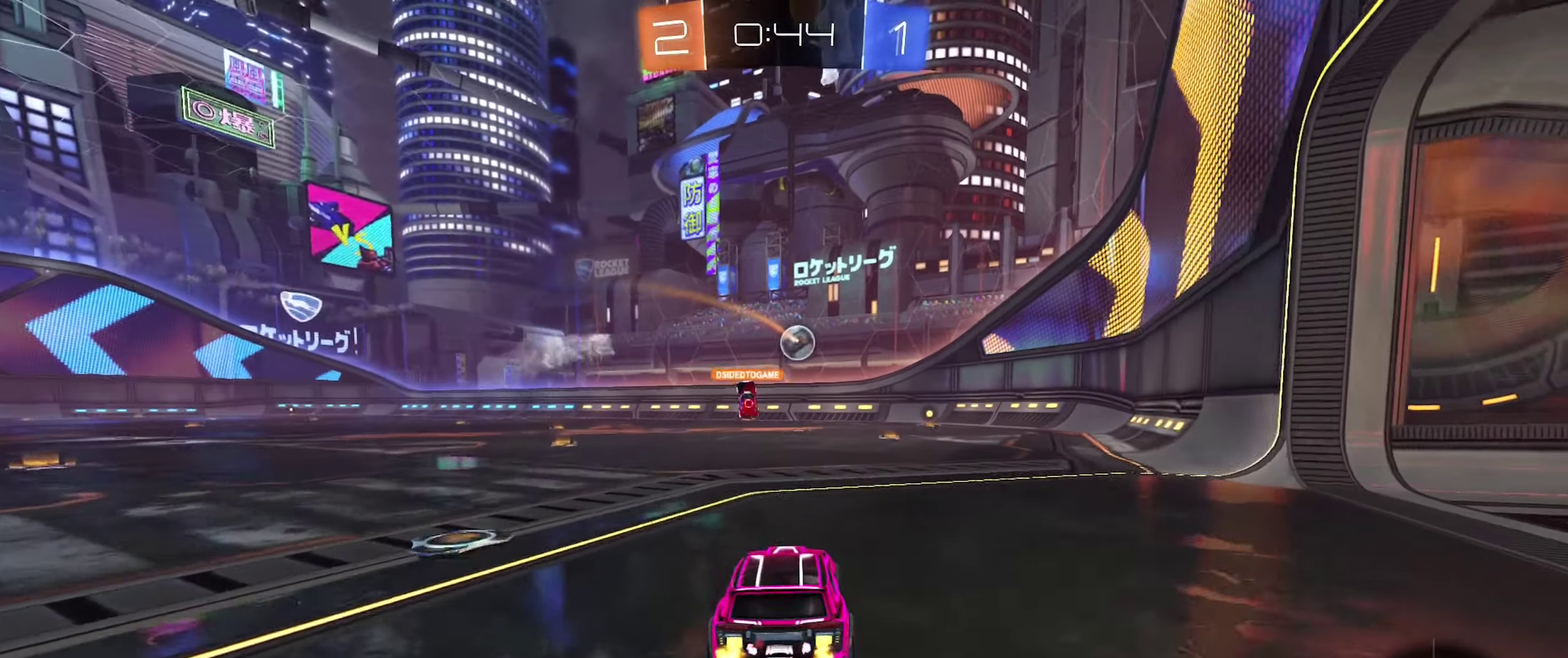
{"buttons": ["R2"], "left_stick": "left", "right_stick": "center", "events": [[150, "left_stick", "center"], [233, "left_stick", "left"]]}
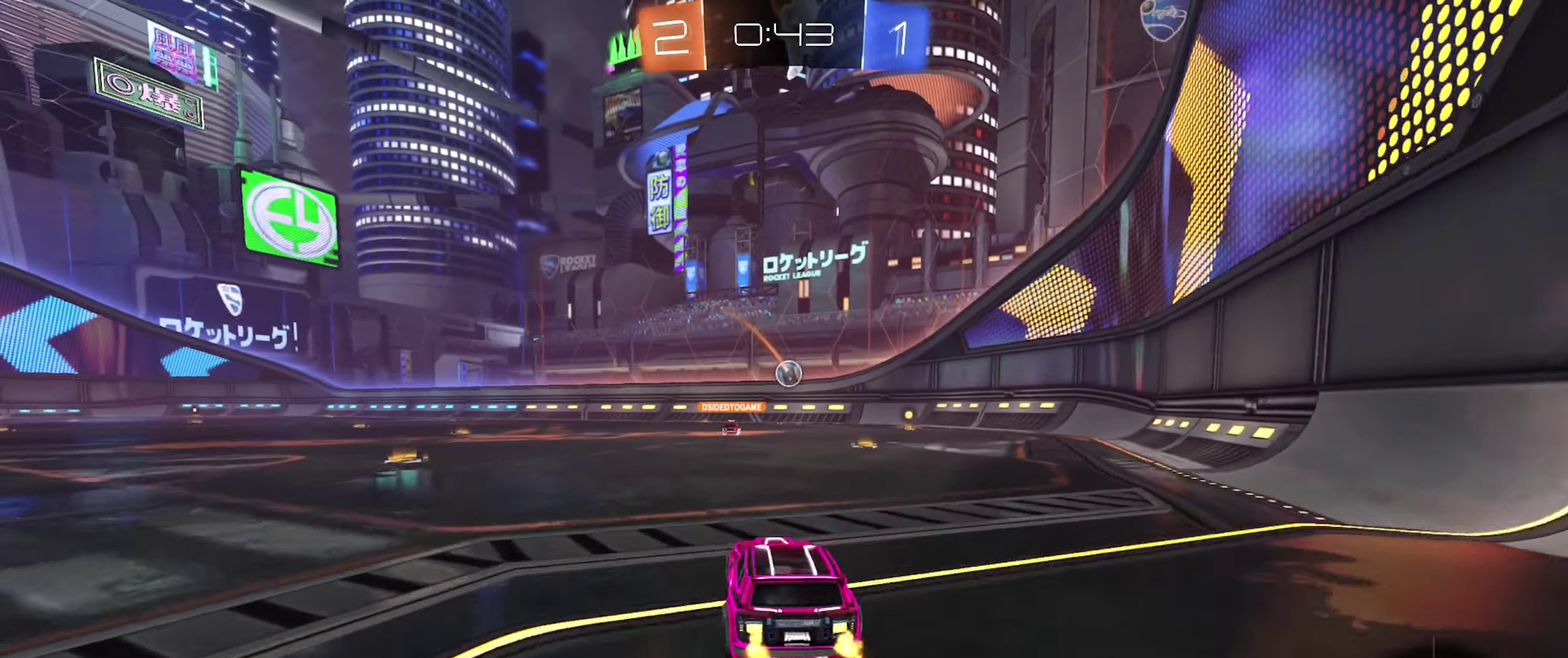
{"buttons": ["R2"], "left_stick": "center", "right_stick": "center", "events": [[83, "left_stick", "center"], [333, "left_stick", "left"], [500, "left_stick", "center"]]}
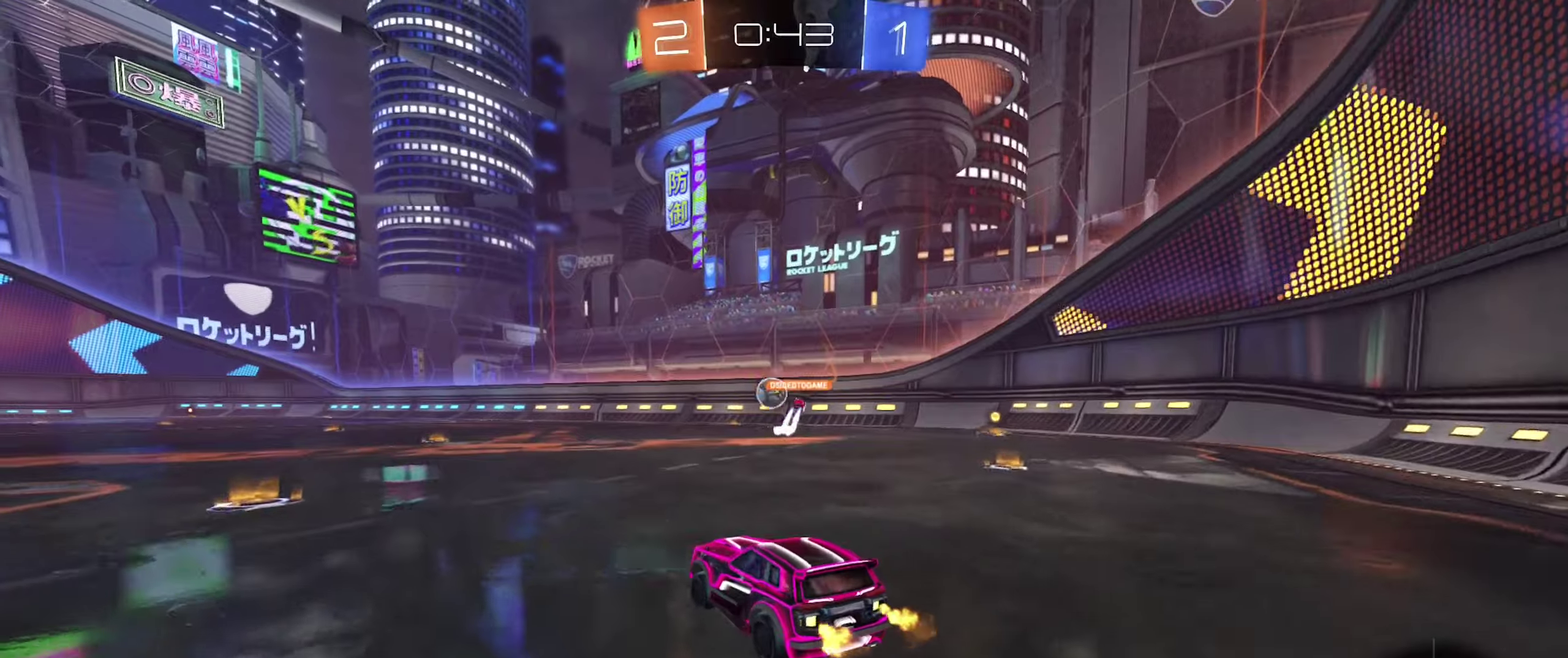
{"buttons": ["R2"], "left_stick": "right", "right_stick": "center", "events": [[100, "left_stick", "right"], [250, "left_stick", "left"], [333, "B", "down"], [417, "left_stick", "right"], [467, "B", "up"]]}
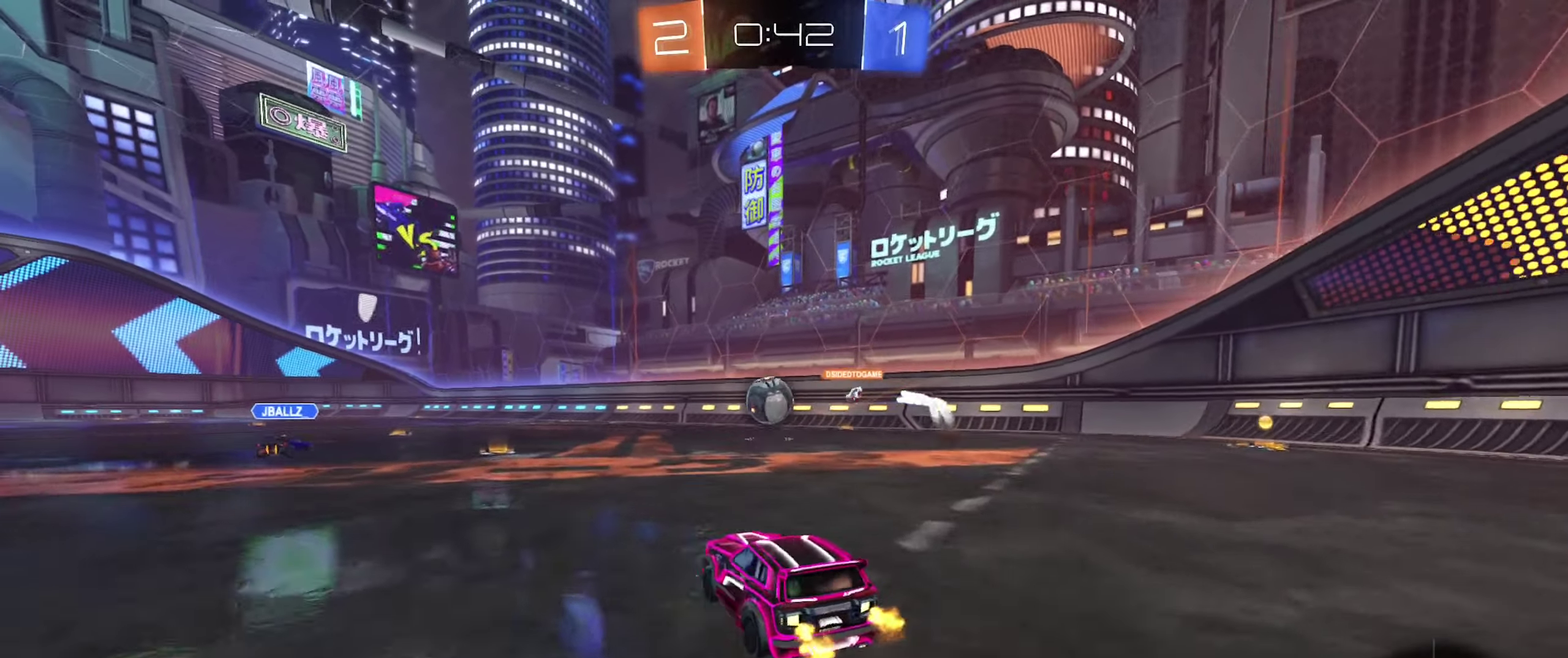
{"buttons": ["R2"], "left_stick": "right", "right_stick": "center", "events": [[17, "R2", "up"], [33, "left_stick", "down-right"], [100, "L1", "down"], [117, "R2", "down"], [150, "left_stick", "right"], [233, "L1", "up"]]}
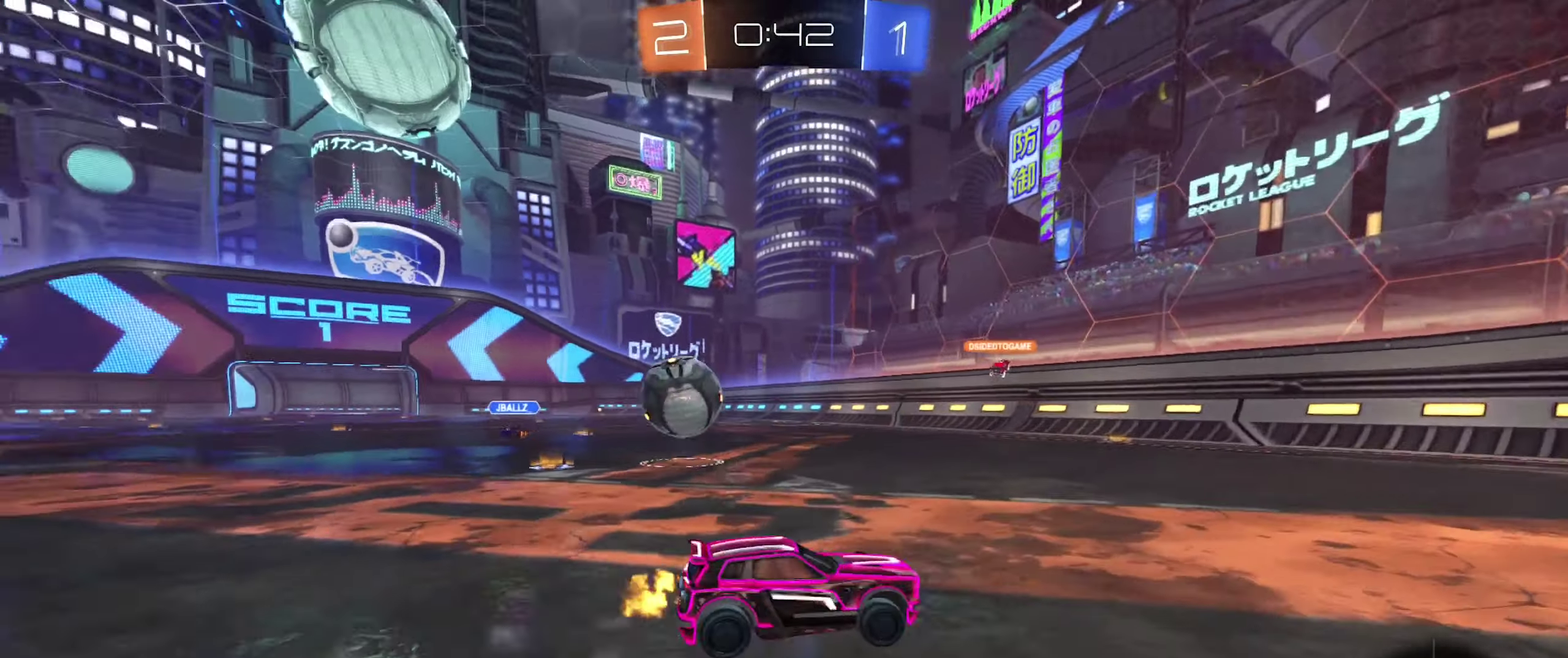
{"buttons": ["R2"], "left_stick": "right", "right_stick": "center", "events": []}
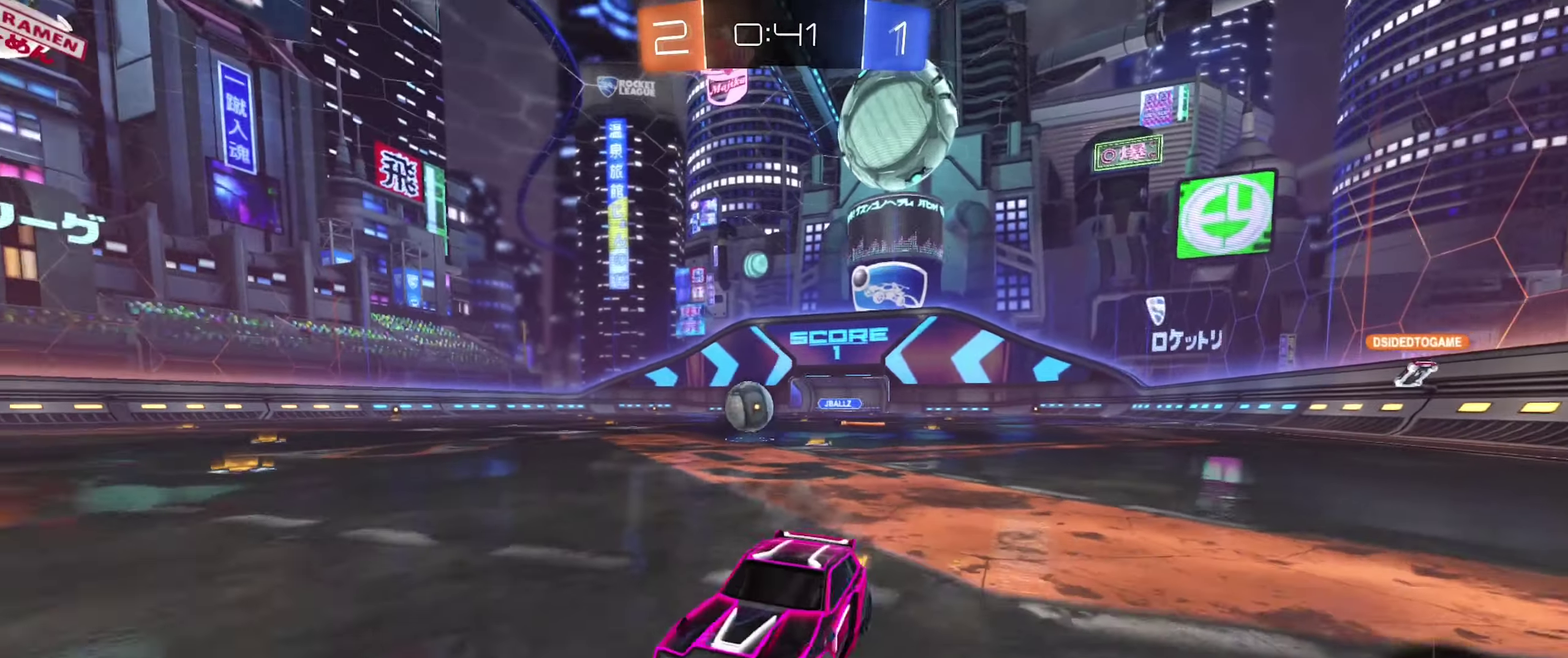
{"buttons": ["R2"], "left_stick": "right", "right_stick": "center", "events": []}
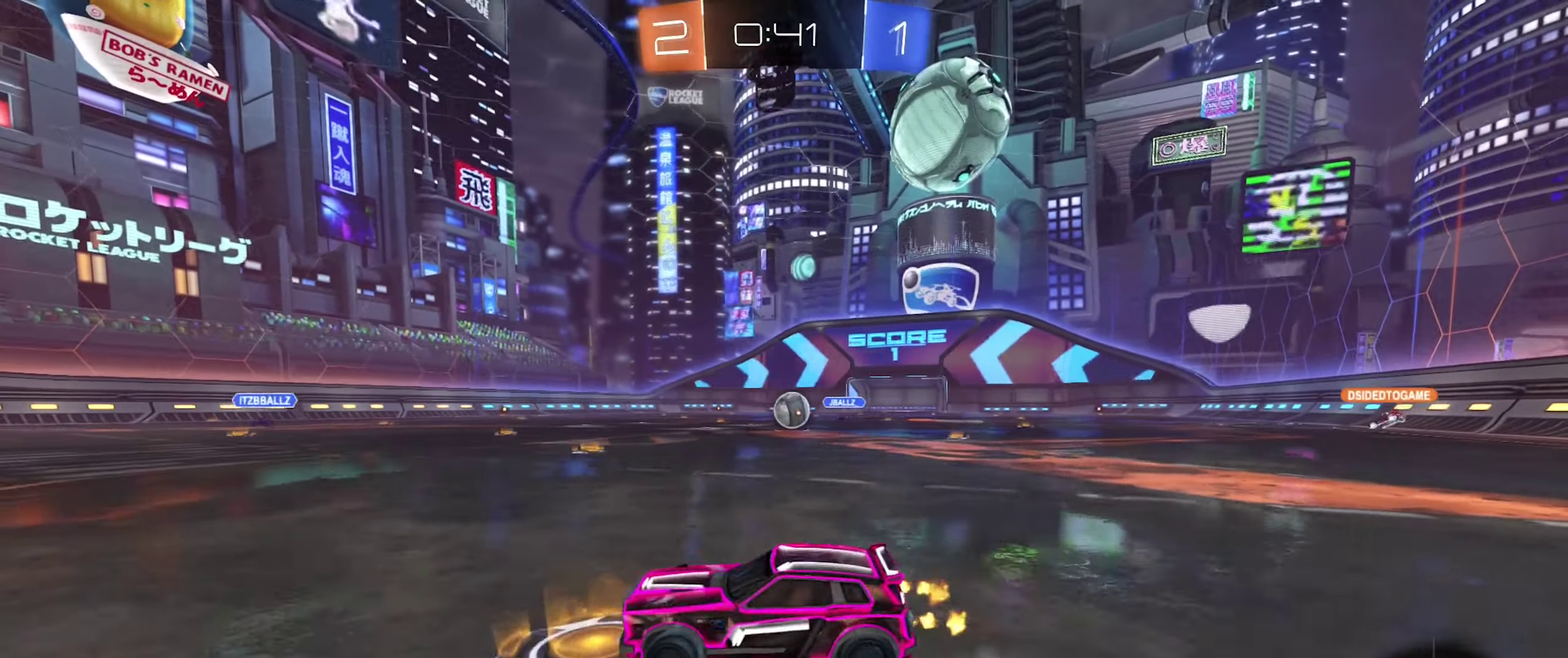
{"buttons": ["L2"], "left_stick": "center", "right_stick": "center", "events": [[33, "left_stick", "center"], [350, "R2", "up"], [483, "L2", "down"]]}
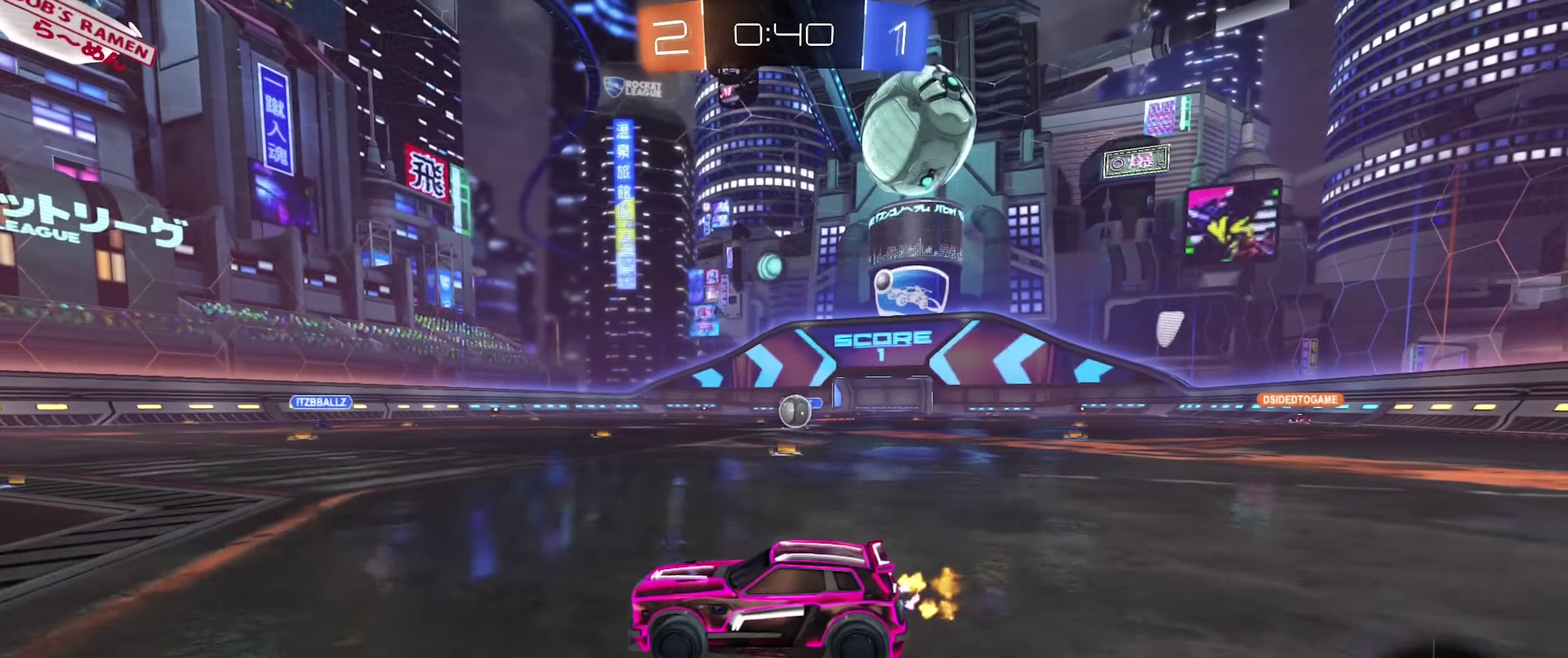
{"buttons": ["R2"], "left_stick": "center", "right_stick": "center", "events": [[117, "L2", "up"], [117, "R2", "down"], [367, "R2", "up"], [483, "R2", "down"]]}
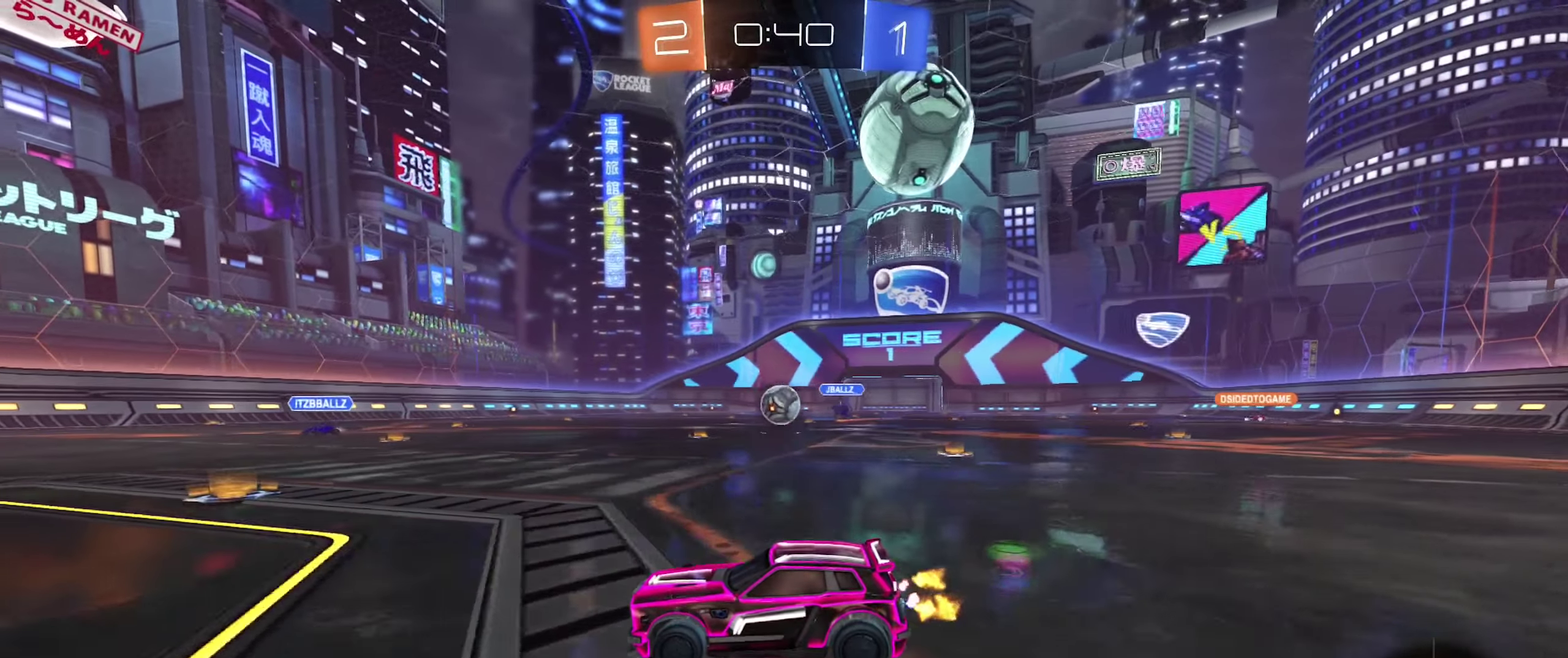
{"buttons": ["B", "R2"], "left_stick": "right", "right_stick": "center", "events": [[133, "B", "down"], [167, "left_stick", "right"], [183, "B", "up"], [350, "B", "down"], [367, "left_stick", "center"], [433, "left_stick", "right"]]}
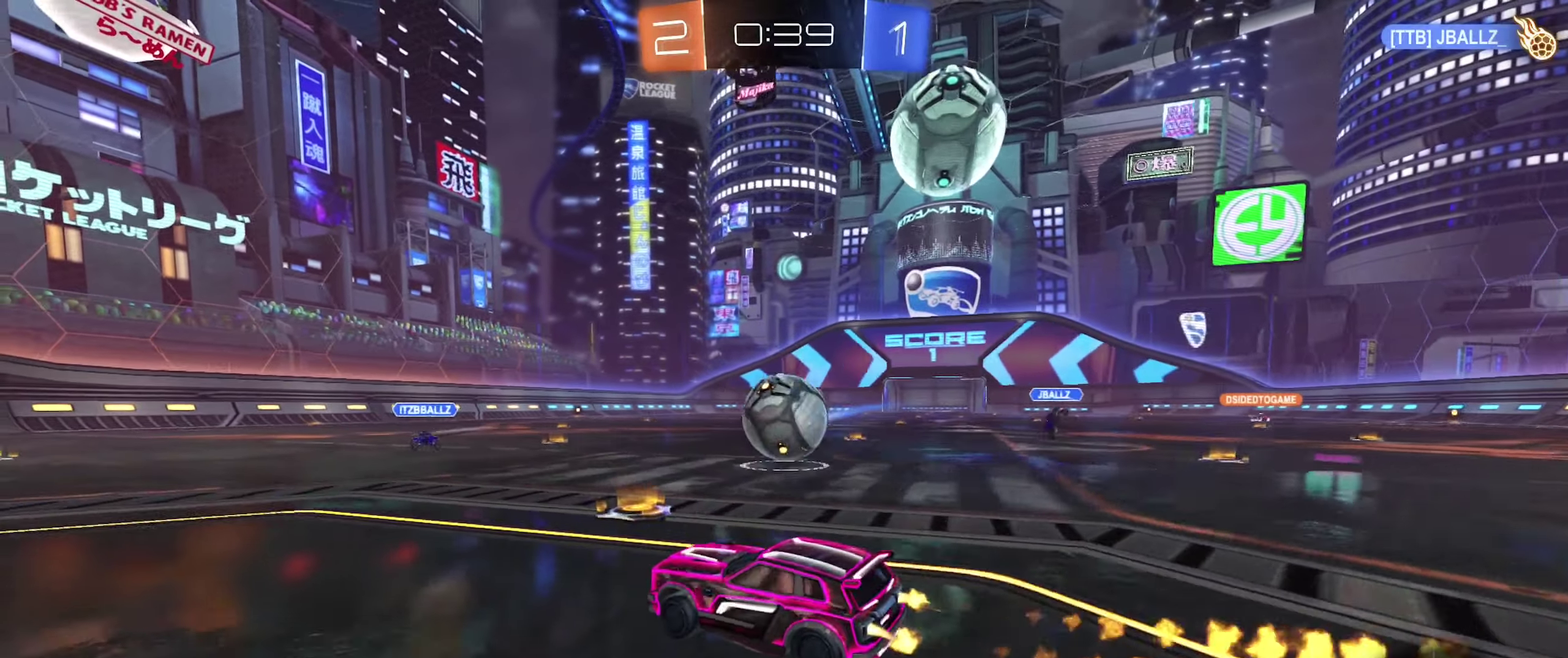
{"buttons": ["R2"], "left_stick": "left", "right_stick": "center", "events": [[267, "B", "up"], [300, "R2", "up"], [317, "left_stick", "left"], [400, "R2", "down"]]}